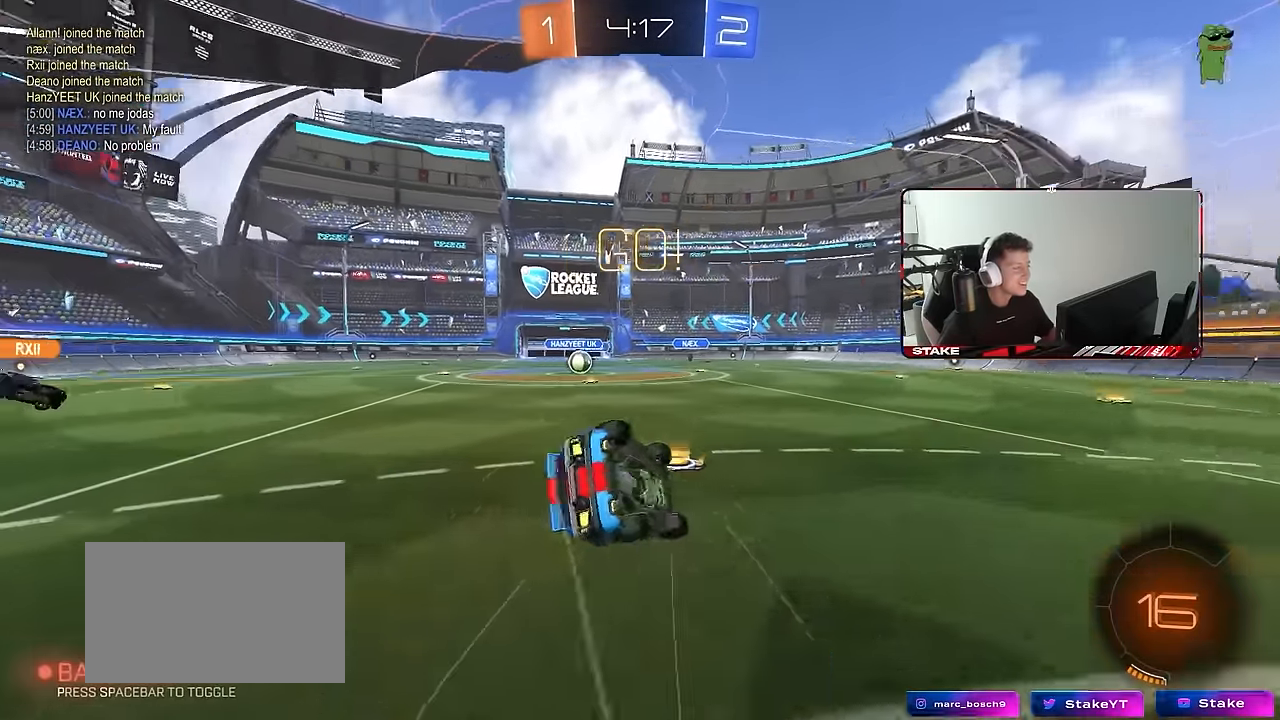
Gameplay with keyboard and mouse; each line is a JSON object with the keys and mouse buttons held at the frame after it. "events" lists presses ("down") and releases ("up") of "1", "2", "3", "4", "5", "a", "alt", "c", "caps_lock", "ctrl", "d", "e", "f", "g", "q", "r", "s", "shift", "space", "t", "tab", "v", "w", "x", "z", "mouse_left", "mouse_wheel" and "mouse_right" between this image and that frame as [ms after this image, input, new state], when the widget could be followed in between. "mouse_left", "mouse_wheel", "mouse_right" = the "left", "wheel", "right" buttons of the "mouse" list. No other keys are recorded. "wheel" means that the mouse wheel is clicked or scrolled. Mouse movement is not recorded.
{"keys": ["a", "s", "shift"], "mouse": [], "events": [[67, "space", "up"], [117, "mouse_left", "down"], [200, "mouse_left", "up"], [200, "s", "up"], [300, "s", "down"]]}
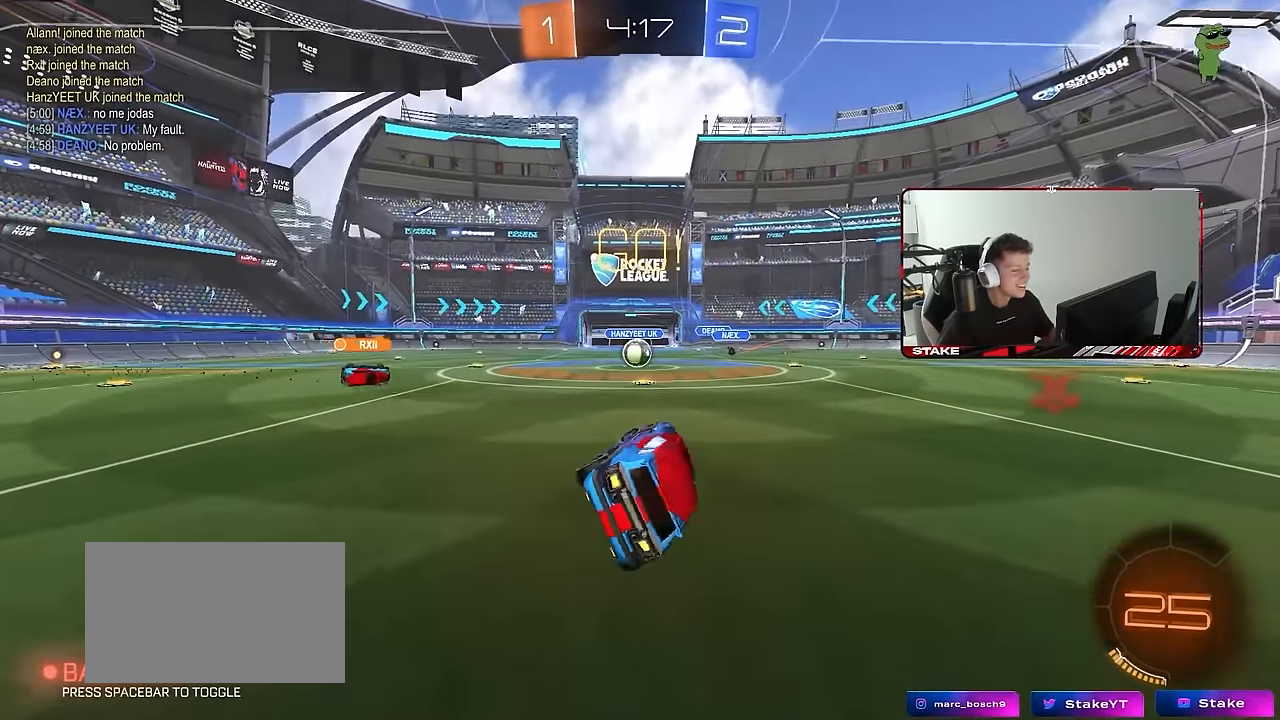
{"keys": ["d", "w"], "mouse": [], "events": [[33, "shift", "up"], [83, "a", "up"], [83, "s", "up"], [267, "a", "down"], [267, "w", "down"], [417, "a", "up"], [450, "d", "down"]]}
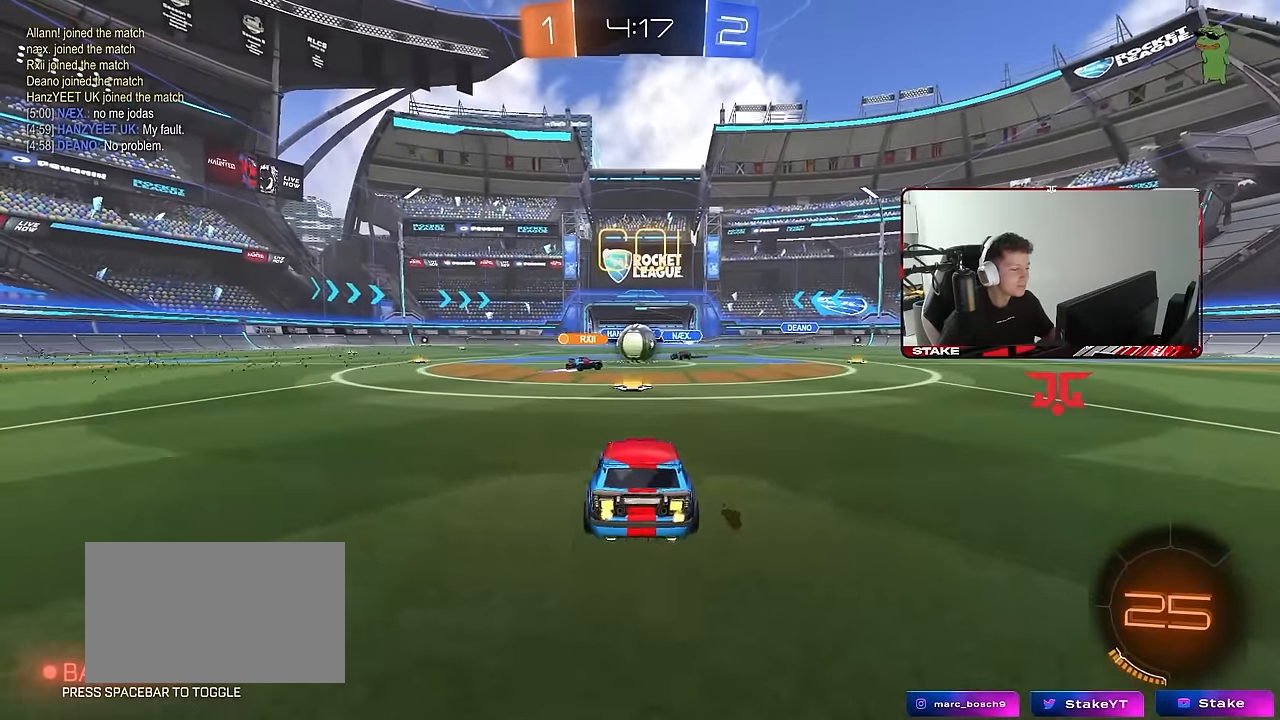
{"keys": ["a", "w"], "mouse": ["left"], "events": [[100, "d", "up"], [150, "a", "down"], [333, "shift", "down"], [417, "mouse_left", "down"], [417, "shift", "up"]]}
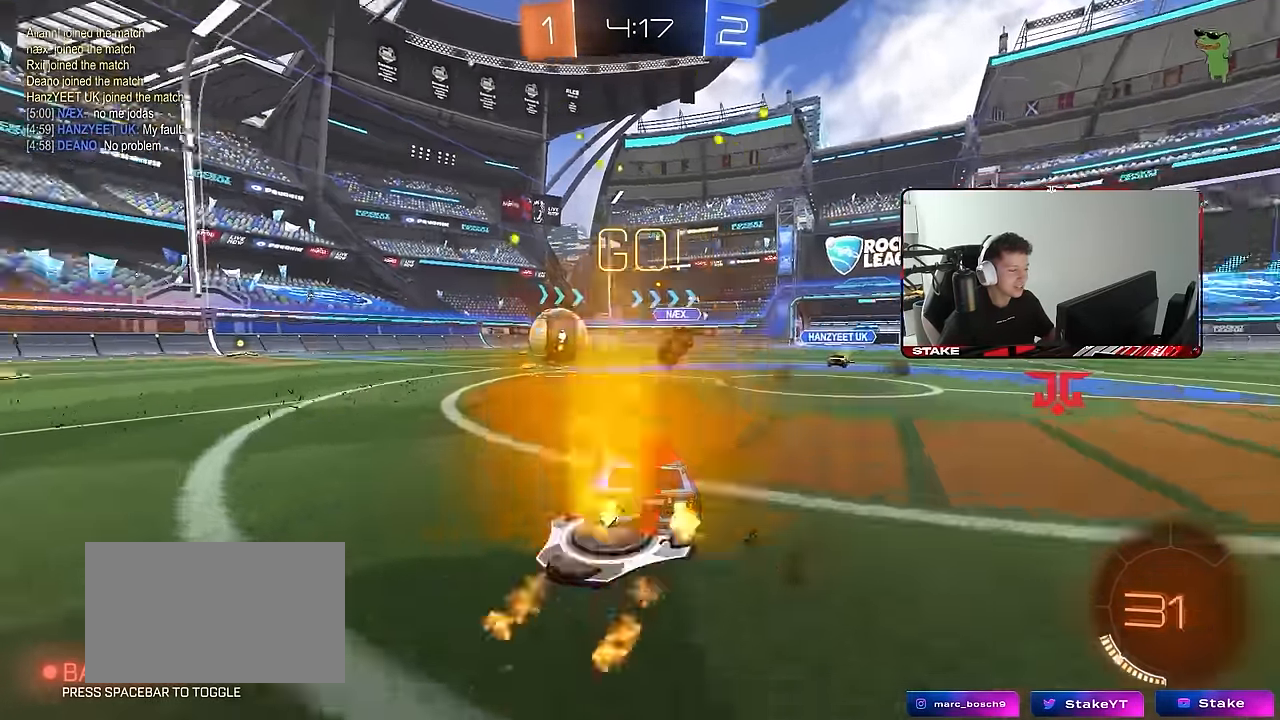
{"keys": ["a", "s", "shift", "space"], "mouse": ["left"], "events": [[200, "a", "up"], [200, "mouse_right", "down"], [250, "a", "down"], [250, "shift", "down"], [300, "mouse_right", "up"], [350, "mouse_right", "down"], [400, "s", "down"], [400, "w", "up"], [433, "space", "down"], [483, "mouse_right", "up"]]}
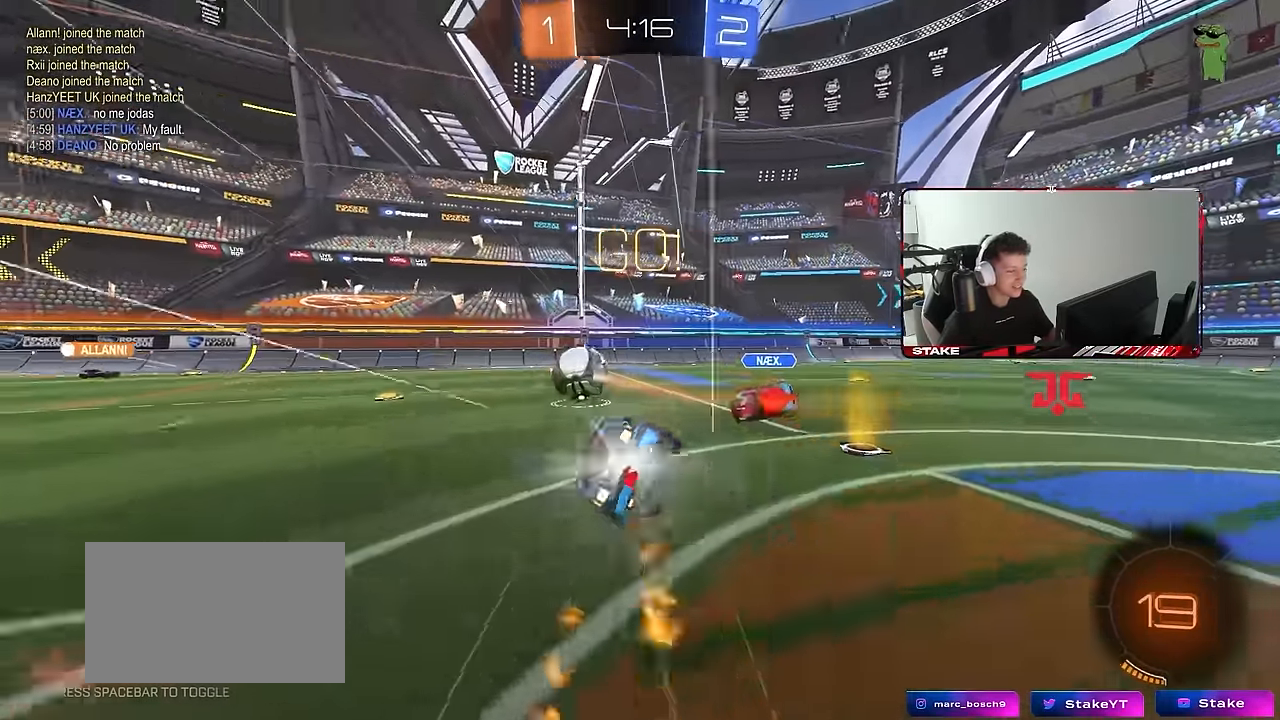
{"keys": ["a", "s", "shift"], "mouse": ["left"], "events": [[133, "space", "up"], [317, "s", "up"], [417, "s", "down"]]}
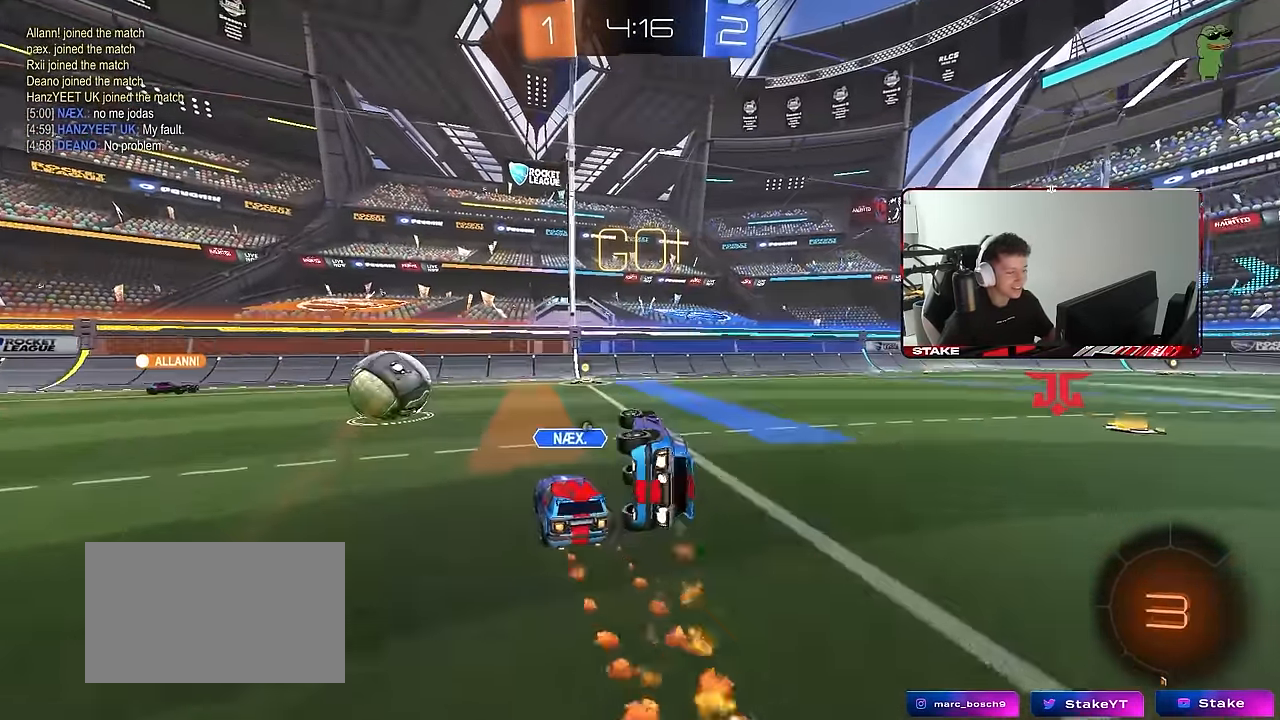
{"keys": ["w"], "mouse": ["left"], "events": [[183, "shift", "up"], [233, "mouse_left", "up"], [283, "a", "up"], [283, "s", "up"], [417, "mouse_left", "down"], [417, "w", "down"]]}
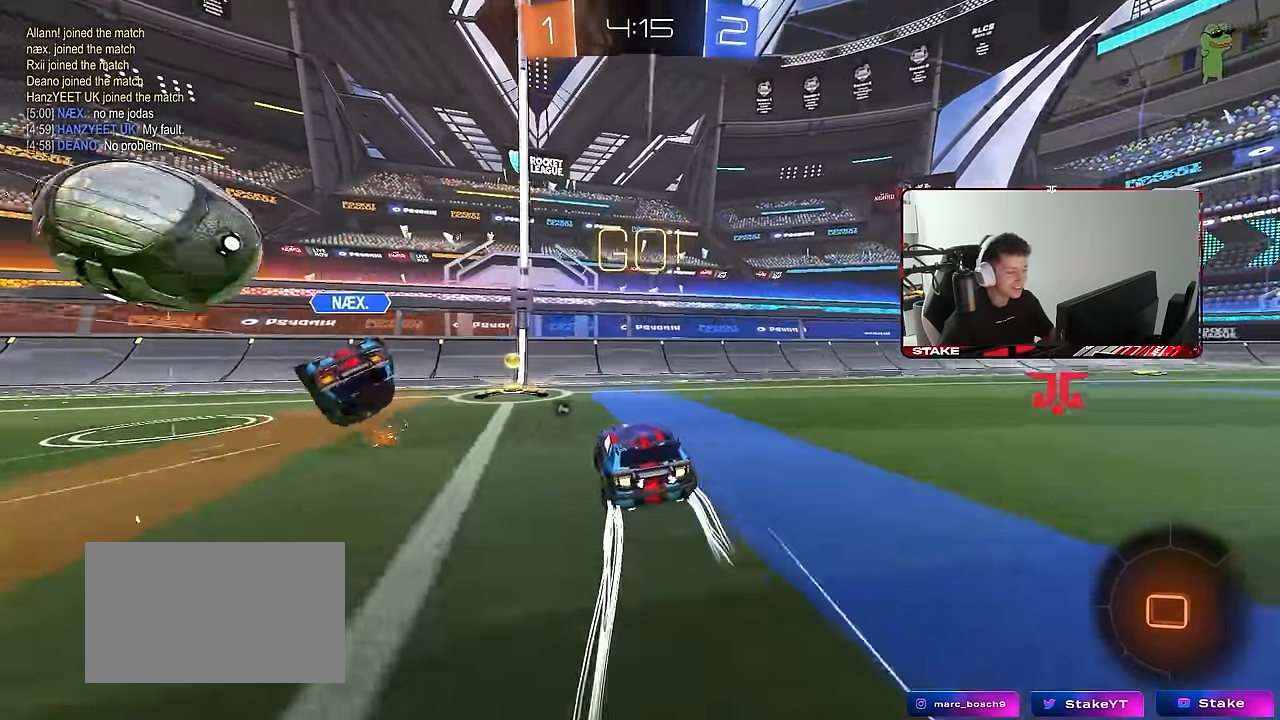
{"keys": ["a", "w"], "mouse": ["left"], "events": [[167, "a", "down"], [350, "a", "up"], [483, "a", "down"]]}
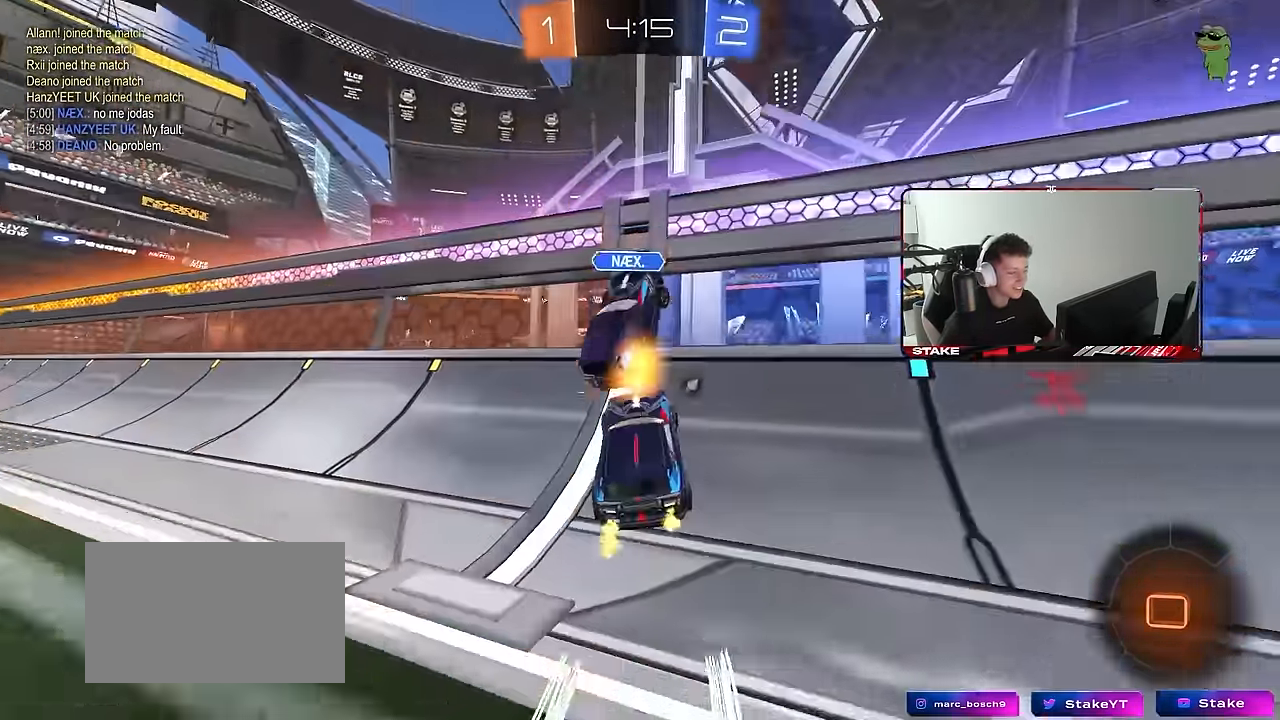
{"keys": ["a", "w"], "mouse": [], "events": [[33, "shift", "down"], [83, "space", "down"], [133, "shift", "up"], [217, "space", "up"], [317, "mouse_left", "up"]]}
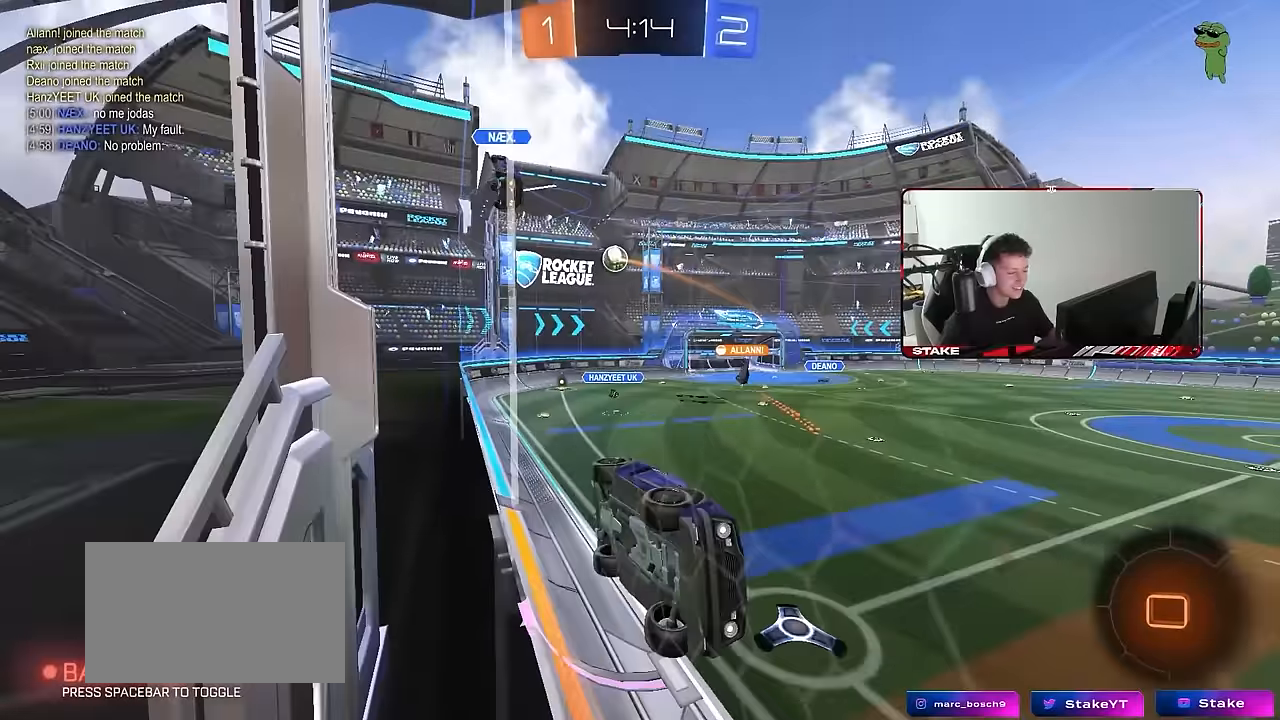
{"keys": ["d", "s", "shift", "space"], "mouse": ["right"], "events": [[233, "a", "up"], [283, "d", "down"], [283, "mouse_right", "down"], [283, "w", "up"], [333, "shift", "down"], [383, "s", "down"], [383, "space", "down"]]}
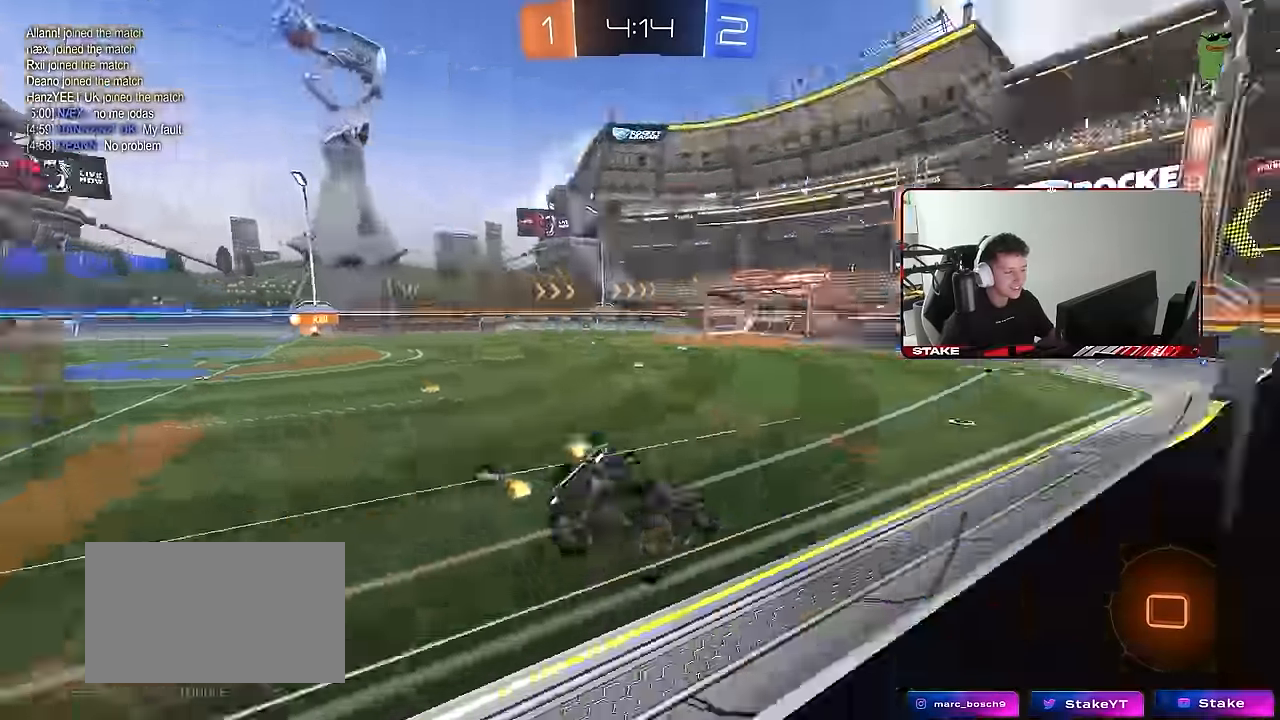
{"keys": ["w"], "mouse": [], "events": [[17, "mouse_right", "up"], [67, "space", "up"], [117, "shift", "up"], [150, "d", "up"], [150, "s", "up"], [233, "w", "down"], [300, "mouse_right", "down"], [400, "mouse_right", "up"]]}
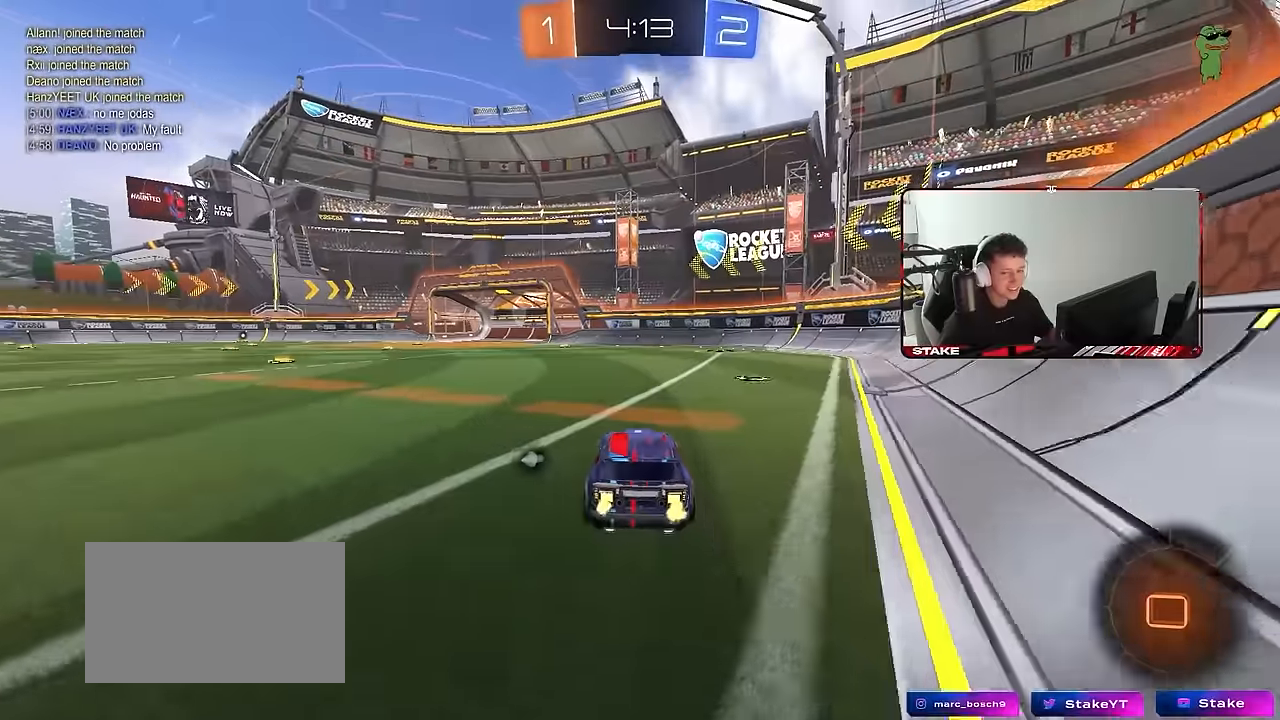
{"keys": ["space", "w"], "mouse": [], "events": [[133, "d", "down"], [317, "d", "up"], [450, "space", "down"]]}
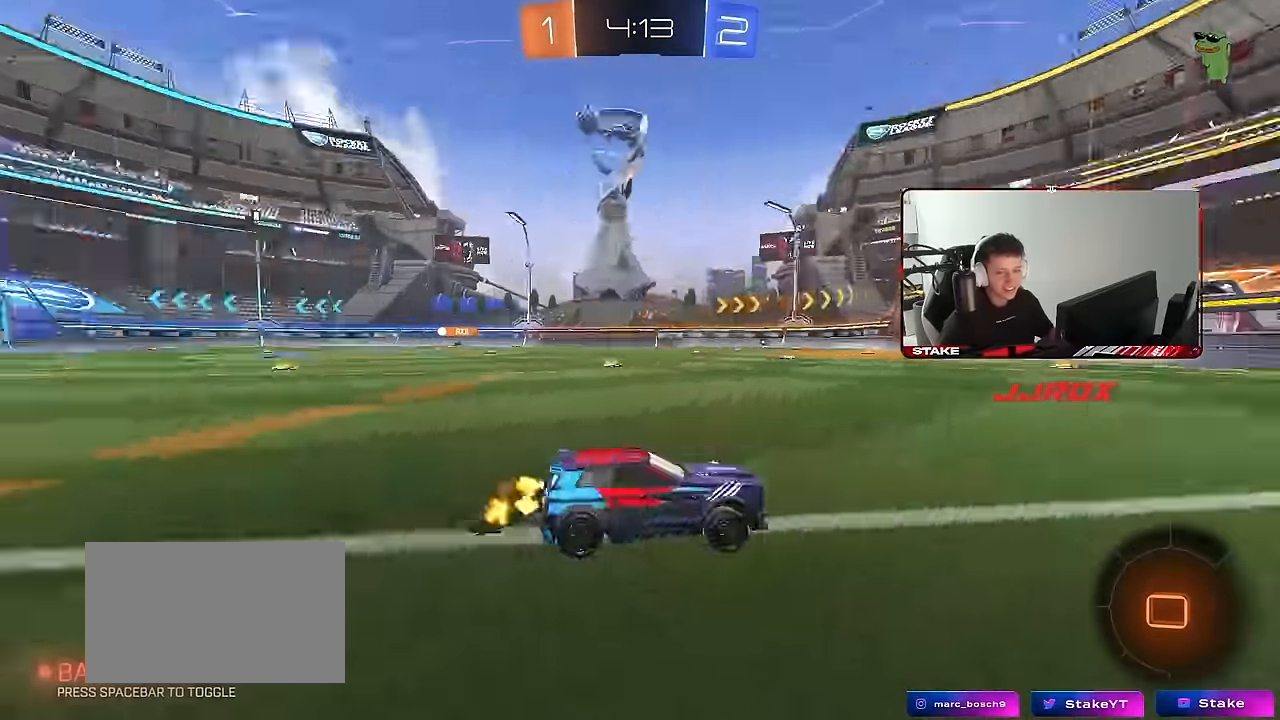
{"keys": ["w"], "mouse": [], "events": [[100, "space", "up"]]}
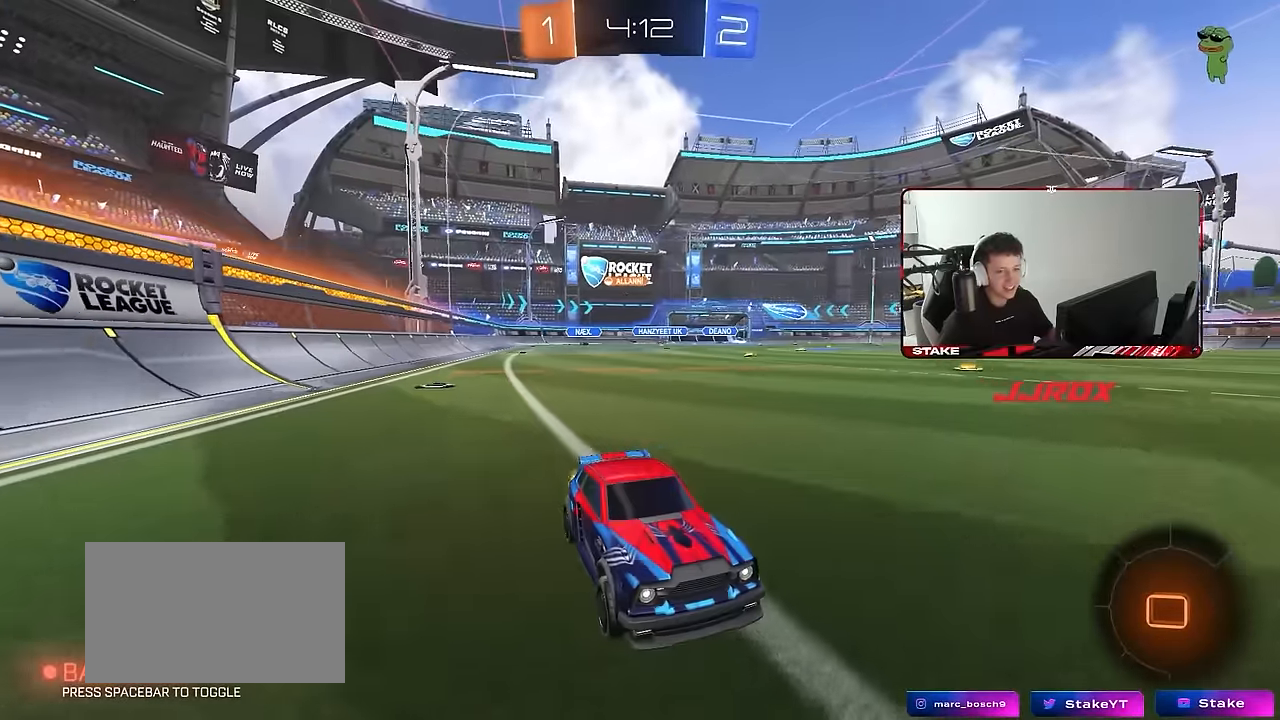
{"keys": ["w"], "mouse": [], "events": [[67, "a", "down"], [67, "shift", "down"], [200, "shift", "up"], [483, "a", "up"]]}
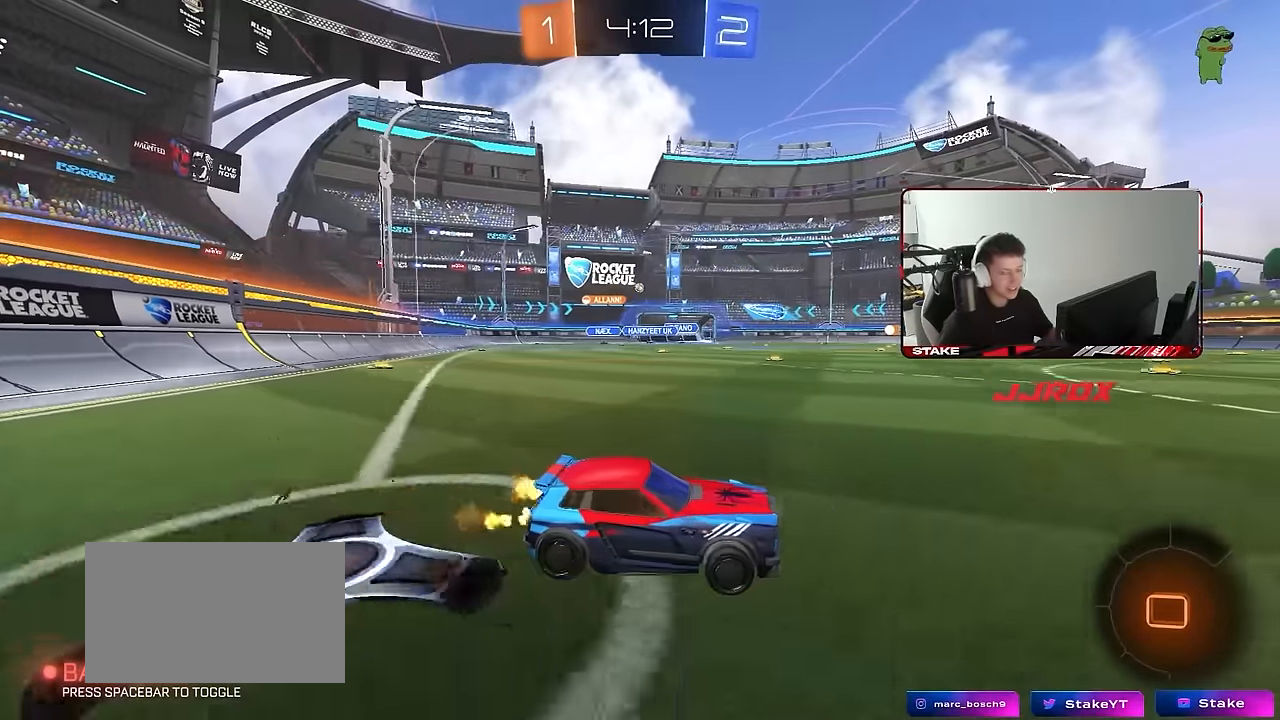
{"keys": ["a", "w"], "mouse": [], "events": [[450, "a", "down"]]}
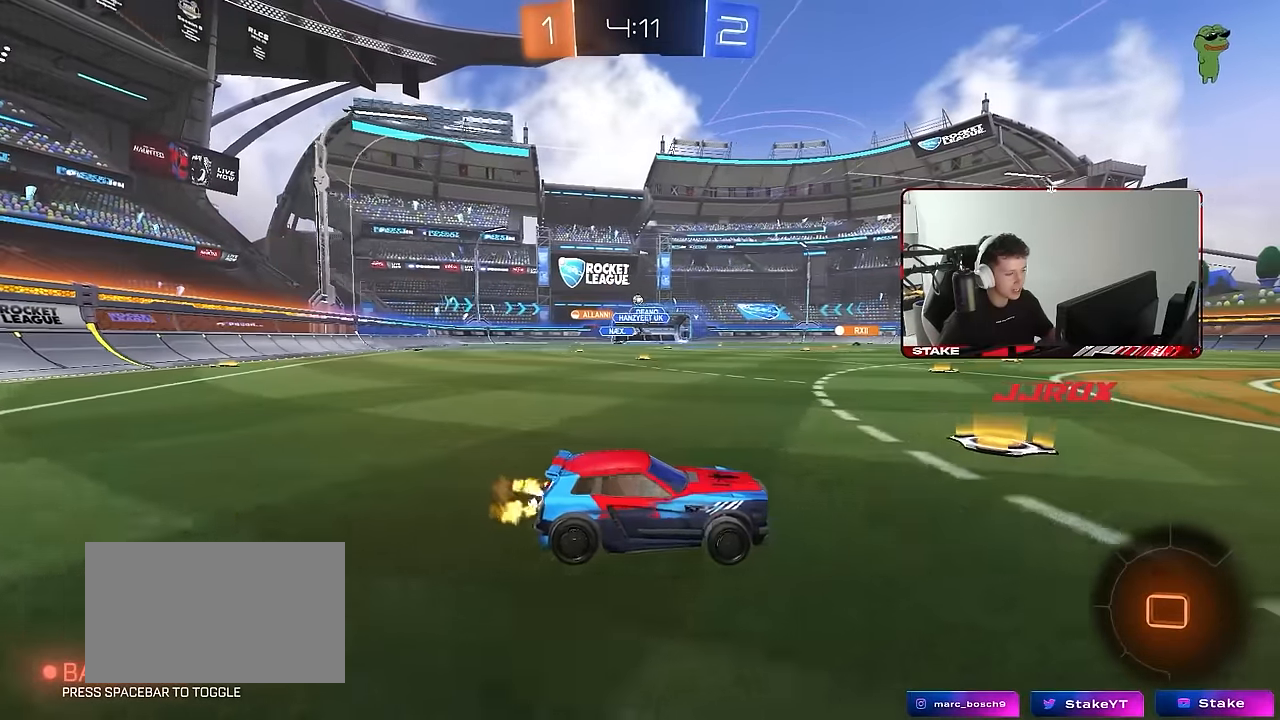
{"keys": ["d", "s", "shift"], "mouse": ["left"], "events": [[100, "mouse_left", "down"], [100, "mouse_right", "down"], [150, "a", "up"], [183, "d", "down"], [183, "mouse_right", "up"], [183, "shift", "down"], [233, "mouse_right", "down"], [333, "s", "down"], [333, "w", "up"], [433, "mouse_right", "up"]]}
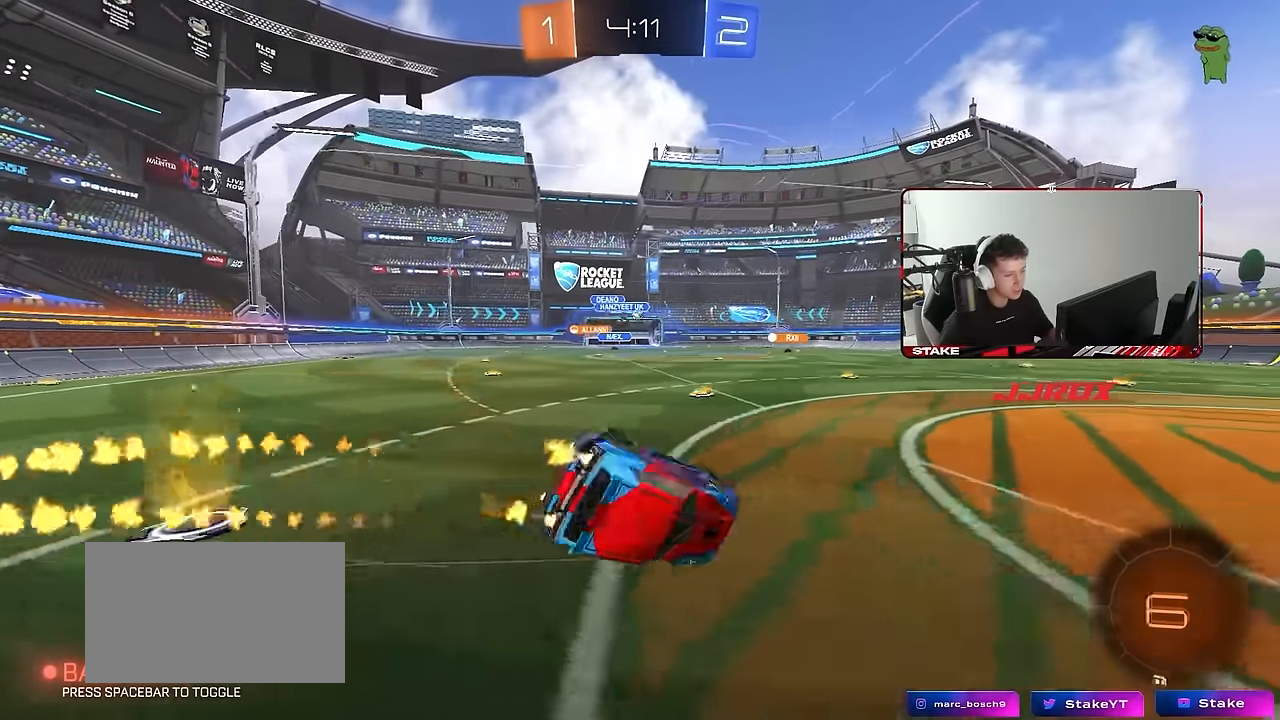
{"keys": ["d", "s", "shift"], "mouse": [], "events": [[150, "s", "up"], [300, "mouse_left", "up"], [300, "s", "down"]]}
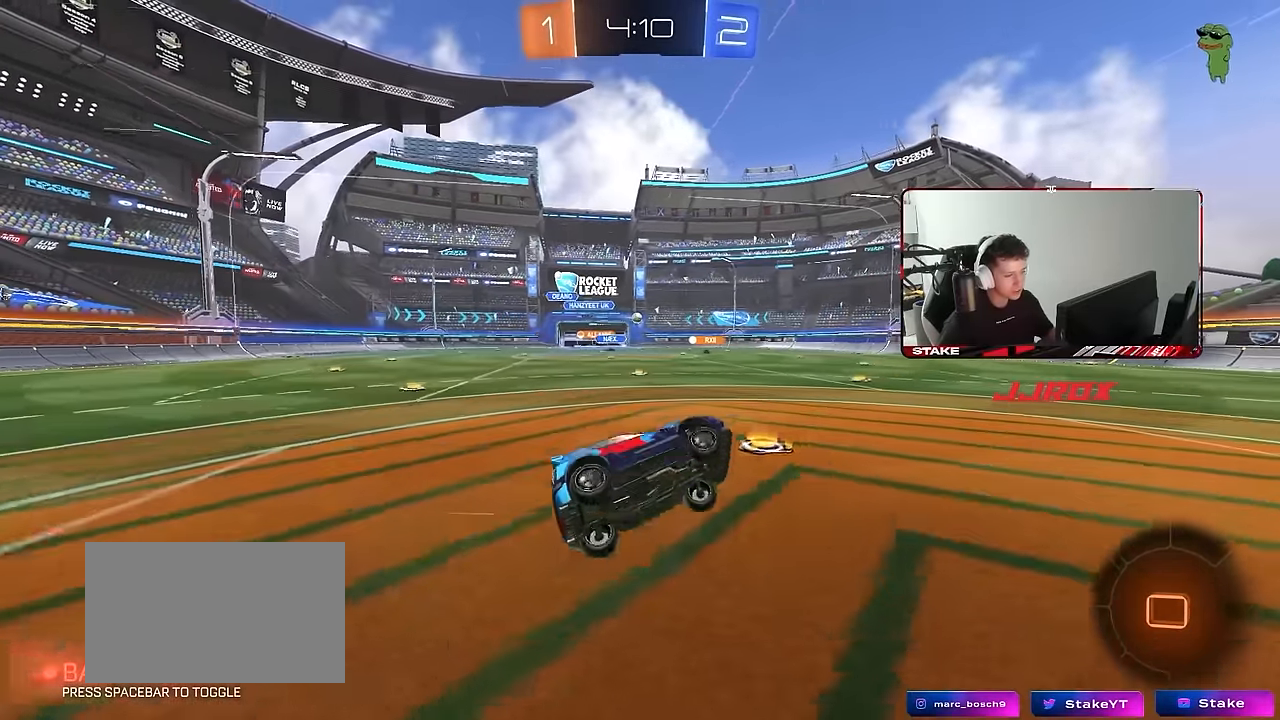
{"keys": ["w"], "mouse": [], "events": [[33, "s", "up"], [33, "shift", "up"], [133, "d", "up"], [217, "w", "down"]]}
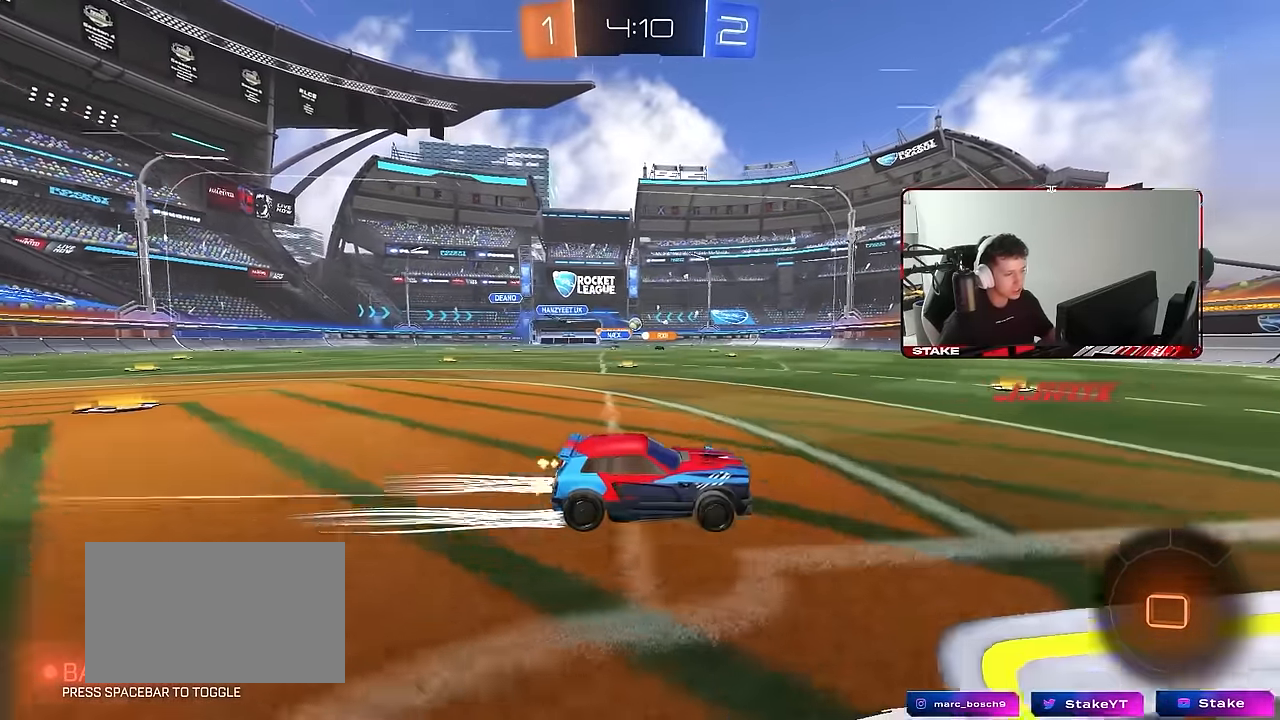
{"keys": ["w"], "mouse": [], "events": [[100, "a", "down"], [233, "a", "up"]]}
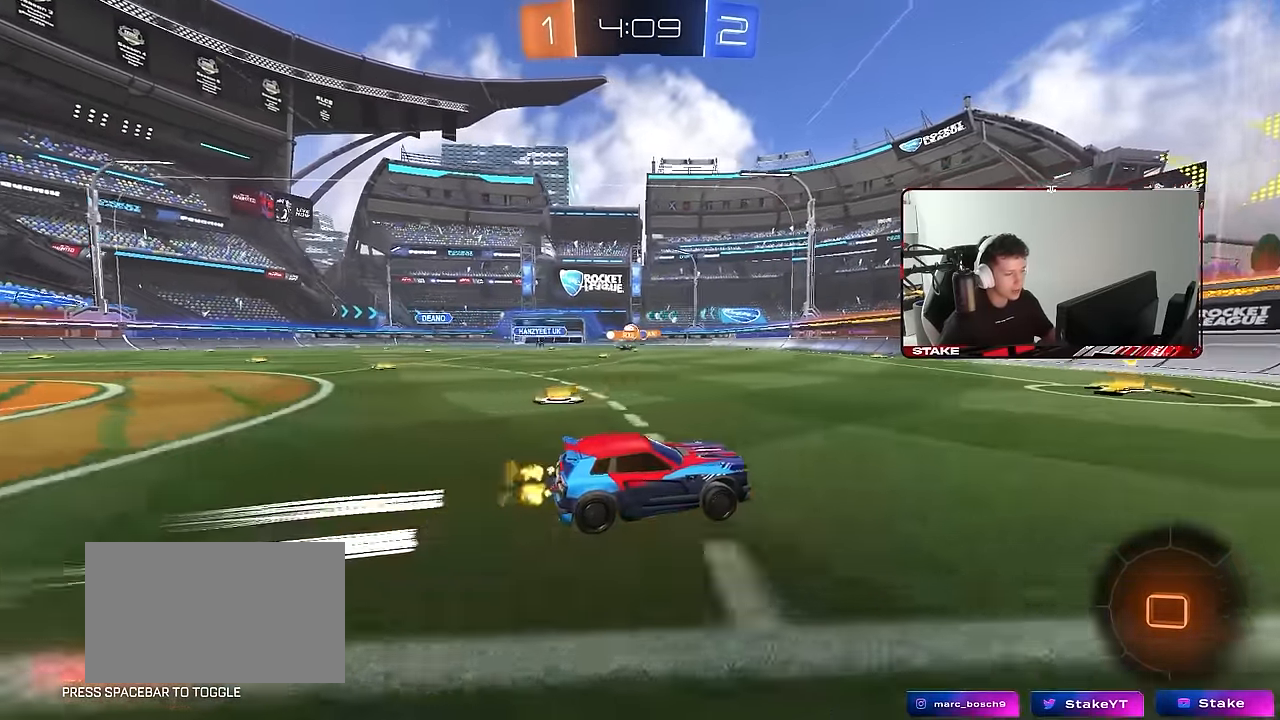
{"keys": ["w"], "mouse": [], "events": [[67, "a", "down"], [167, "shift", "down"], [250, "a", "up"], [250, "shift", "up"], [350, "d", "down"], [483, "d", "up"]]}
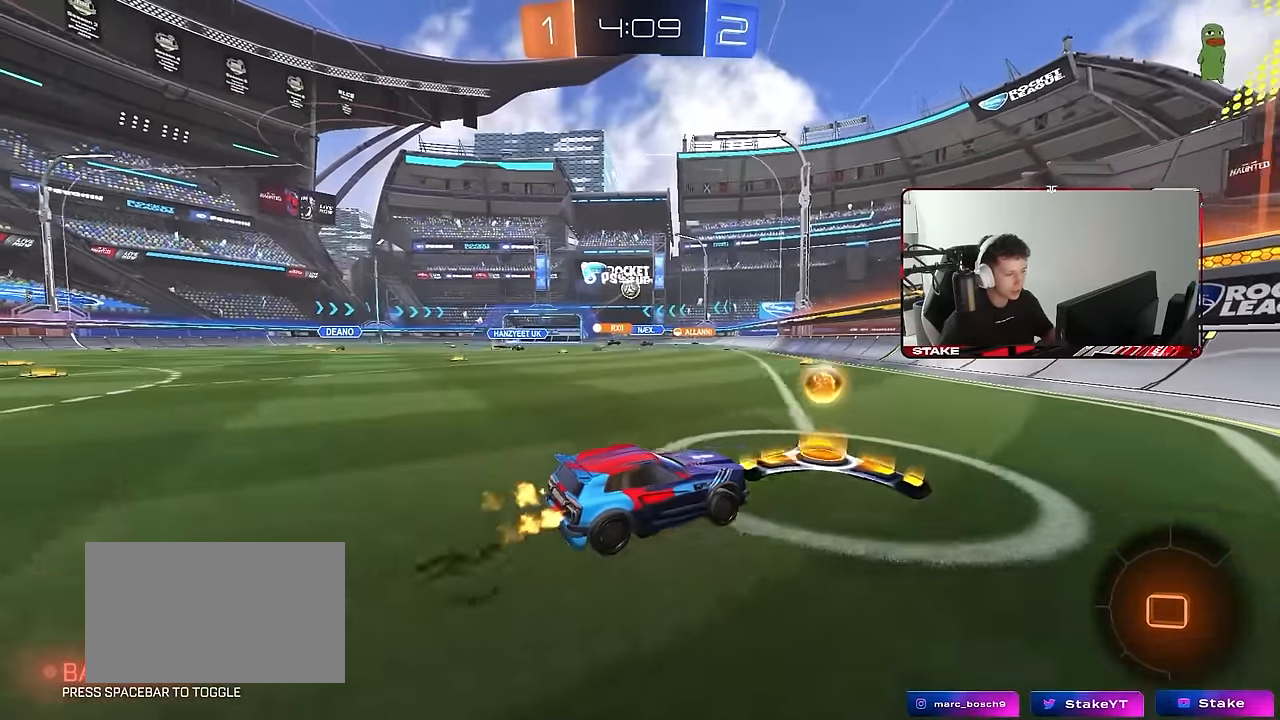
{"keys": ["d", "s"], "mouse": [], "events": [[33, "a", "down"], [83, "shift", "down"], [167, "shift", "up"], [267, "a", "up"], [317, "w", "up"], [417, "s", "down"], [500, "d", "down"]]}
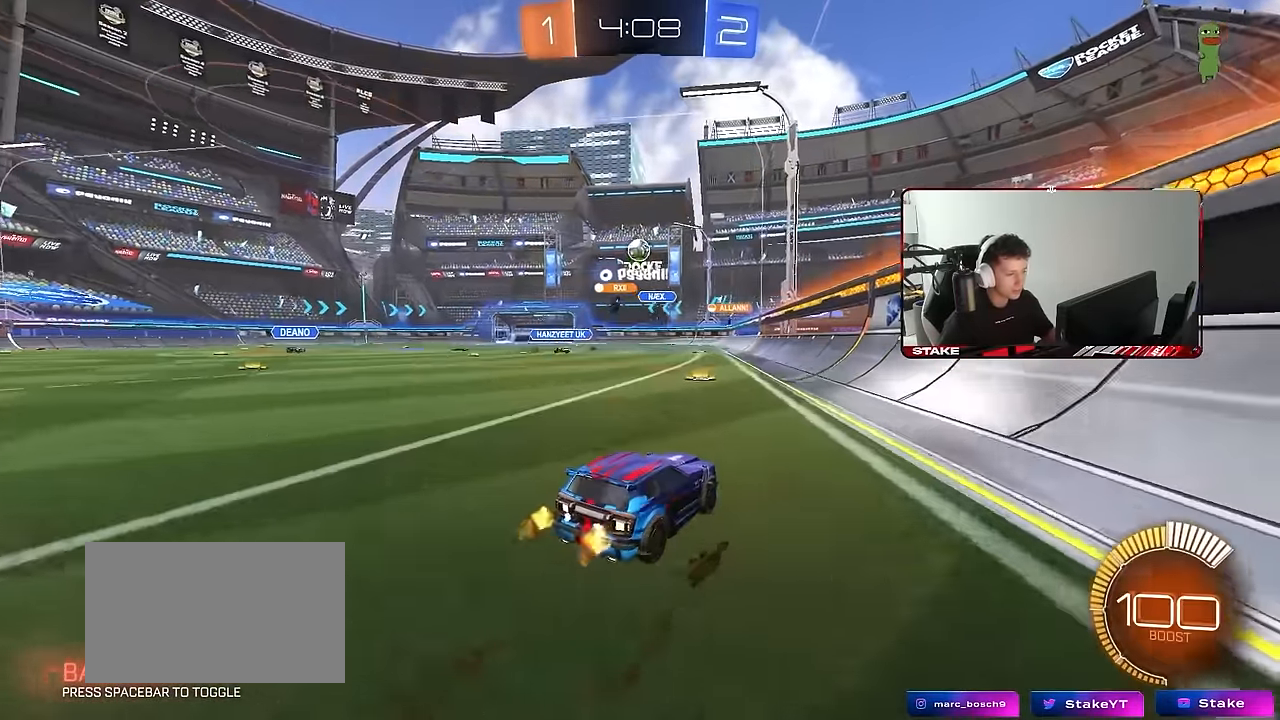
{"keys": ["w"], "mouse": [], "events": [[50, "d", "up"], [50, "s", "up"], [200, "w", "down"], [233, "a", "down"], [417, "a", "up"]]}
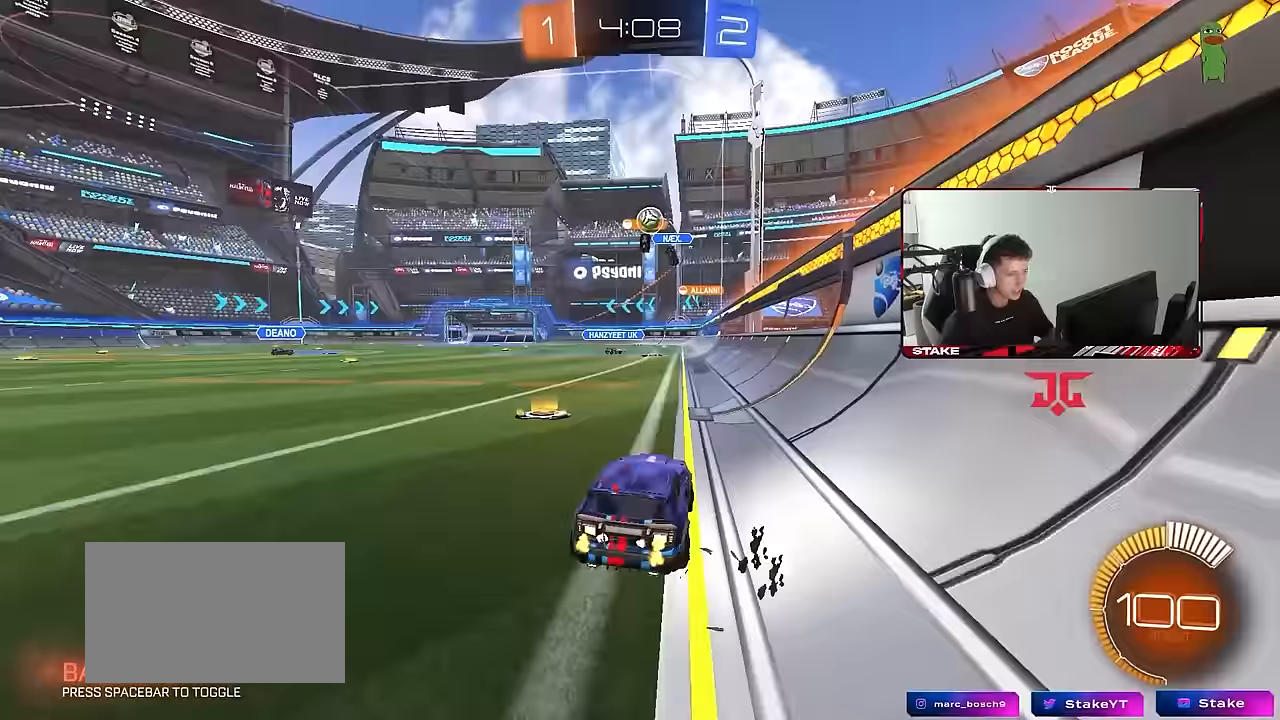
{"keys": ["w"], "mouse": [], "events": [[17, "w", "up"], [67, "a", "down"], [150, "w", "down"], [300, "a", "up"]]}
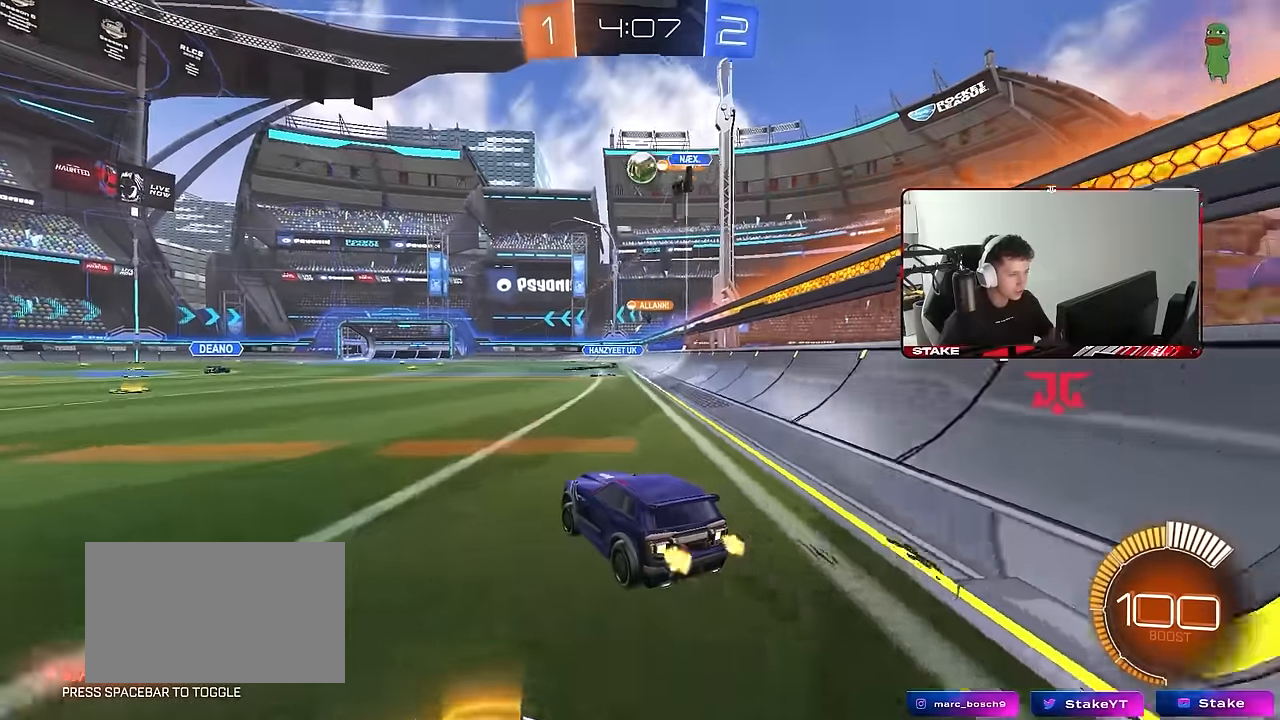
{"keys": [], "mouse": ["left"], "events": [[83, "a", "down"], [133, "a", "up"], [133, "mouse_left", "down"], [217, "d", "down"], [267, "mouse_right", "down"], [317, "d", "up"], [317, "w", "up"], [367, "s", "down"], [450, "mouse_right", "up"], [500, "s", "up"]]}
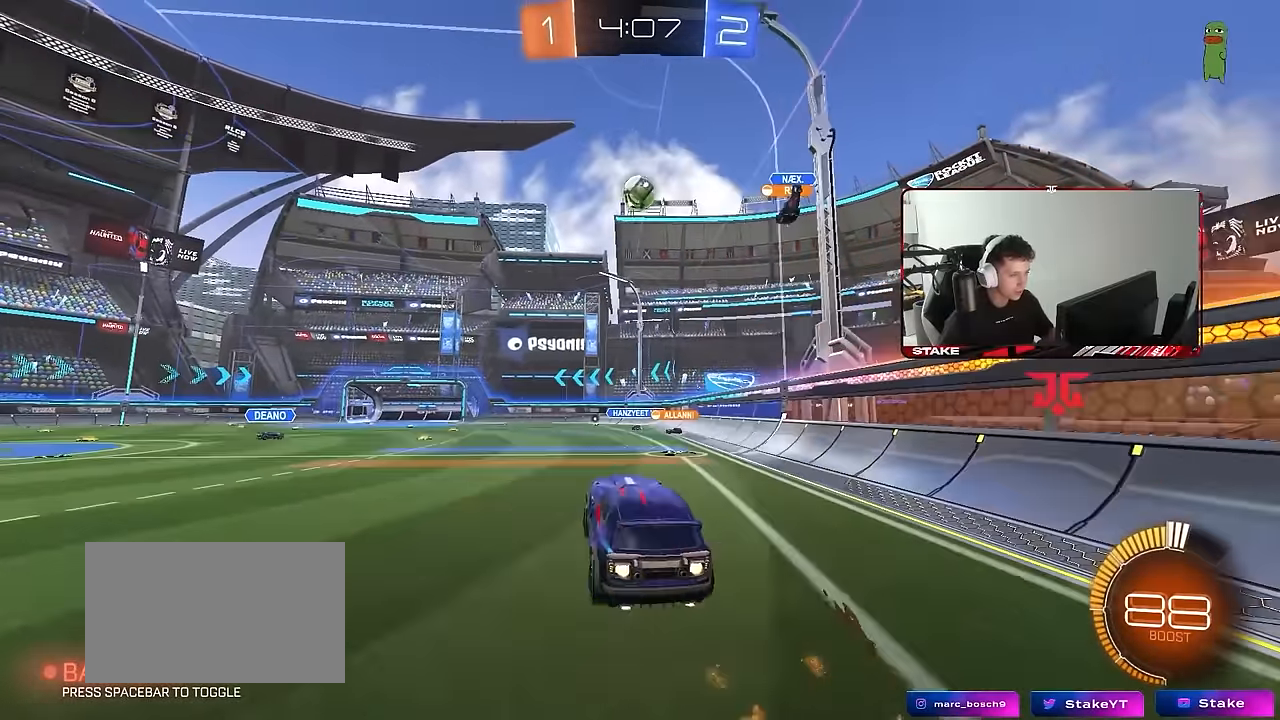
{"keys": ["a", "w"], "mouse": ["left"], "events": [[50, "mouse_right", "down"], [100, "d", "down"], [100, "s", "down"], [150, "a", "down"], [150, "d", "up"], [150, "shift", "down"], [233, "mouse_right", "up"], [233, "s", "up"], [233, "shift", "up"], [283, "a", "up"], [333, "w", "down"], [417, "a", "down"]]}
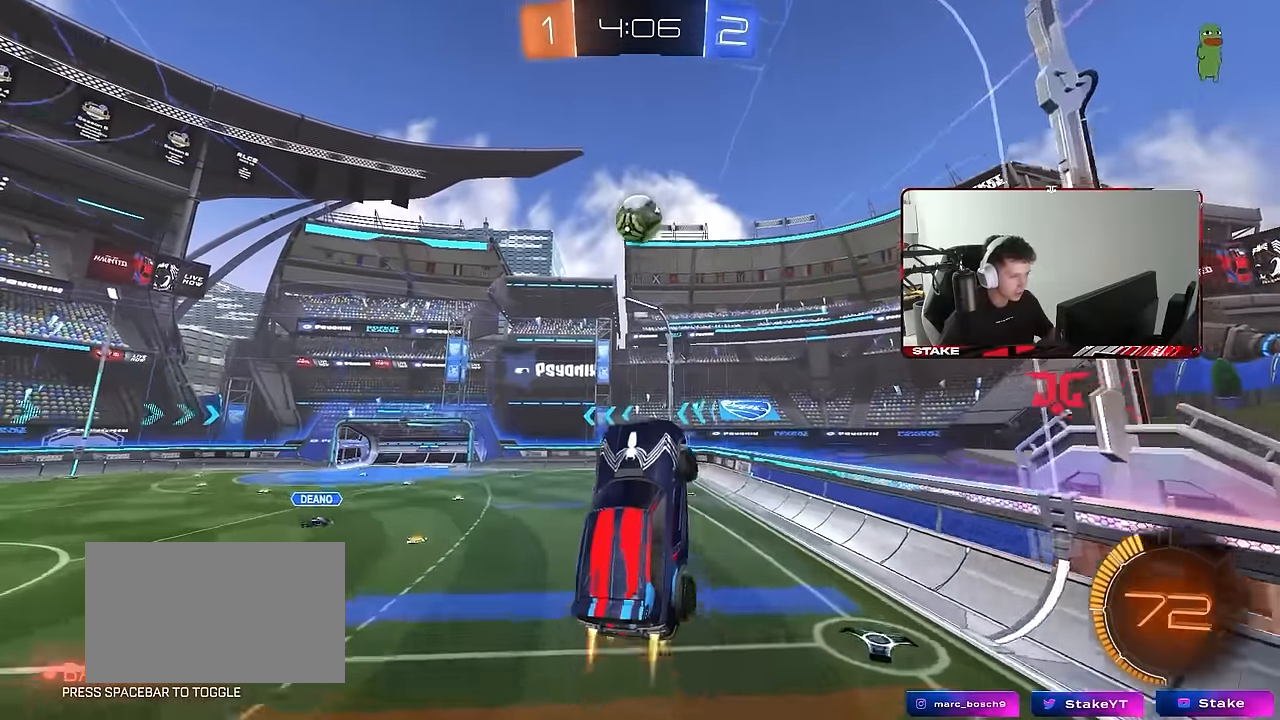
{"keys": ["d"], "mouse": ["left"], "events": [[17, "w", "up"], [67, "a", "up"], [300, "mouse_left", "up"], [350, "a", "down"], [350, "w", "down"], [433, "a", "up"], [433, "d", "down"], [433, "w", "up"], [483, "mouse_left", "down"]]}
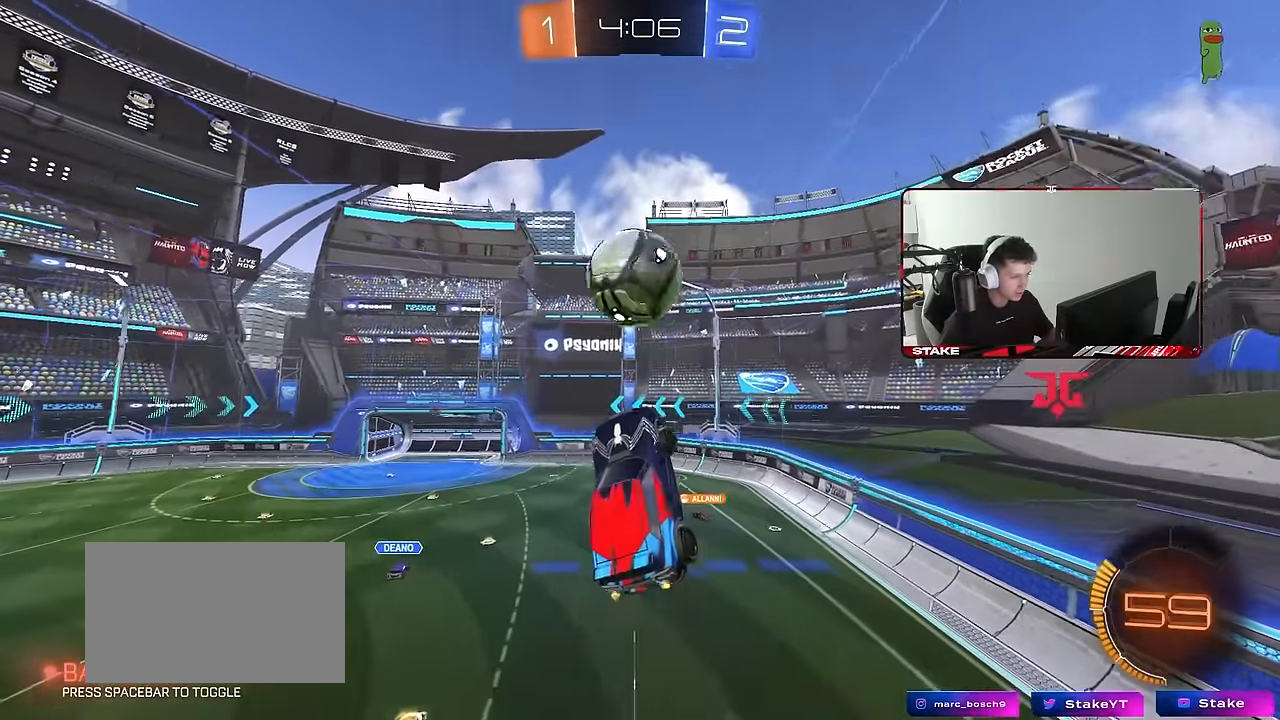
{"keys": ["a", "shift", "w"], "mouse": [], "events": [[33, "a", "down"], [33, "d", "up"], [33, "w", "down"], [133, "w", "up"], [217, "shift", "down"], [400, "mouse_left", "up"], [400, "w", "down"]]}
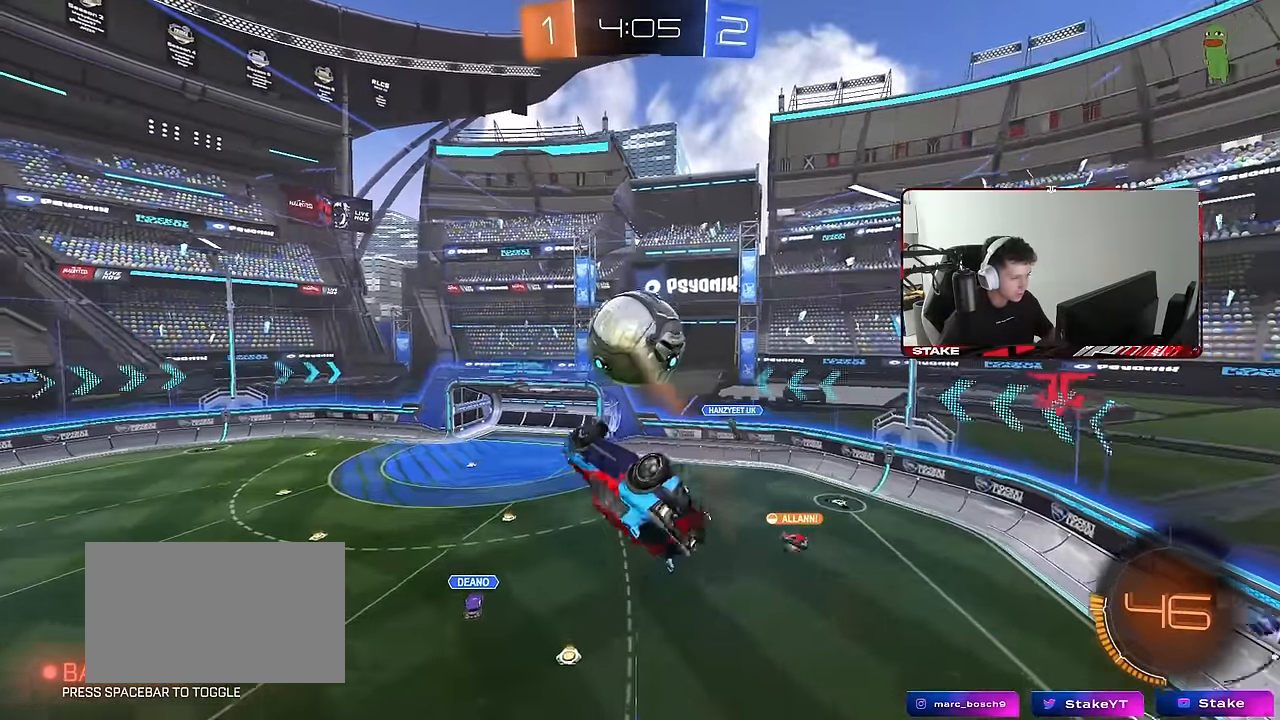
{"keys": ["a", "shift"], "mouse": ["left"], "events": [[50, "w", "up"], [183, "mouse_left", "down"], [233, "w", "down"], [283, "shift", "up"], [383, "w", "up"], [433, "shift", "down"]]}
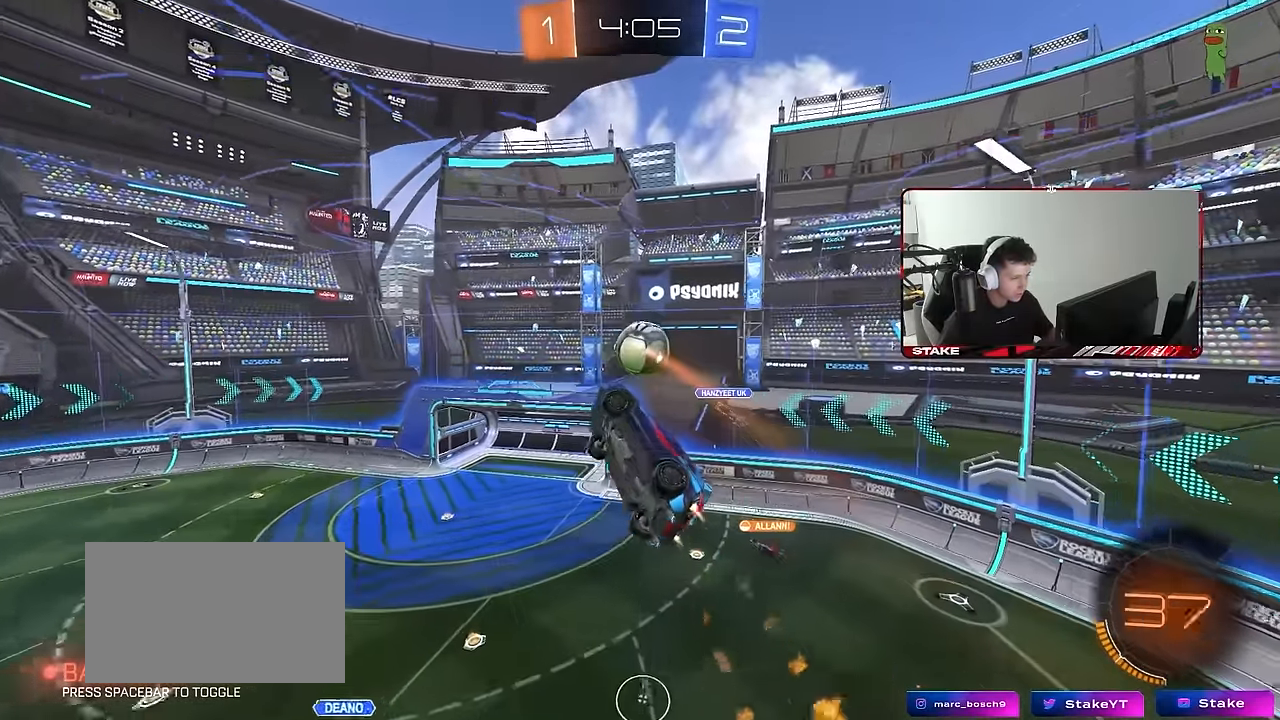
{"keys": [], "mouse": [], "events": [[200, "w", "down"], [250, "shift", "up"], [350, "a", "up"], [350, "mouse_left", "up"], [400, "w", "up"]]}
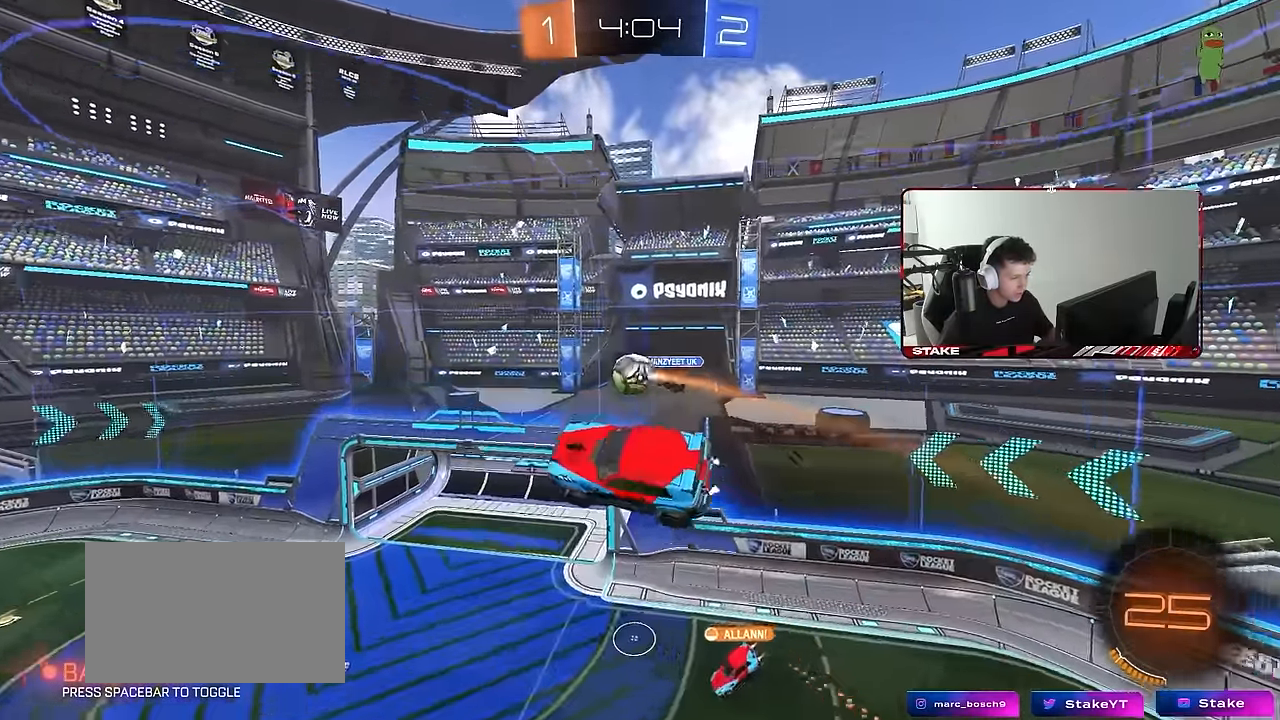
{"keys": [], "mouse": [], "events": [[133, "d", "down"], [183, "s", "down"], [217, "a", "down"], [217, "d", "up"], [217, "shift", "down"], [317, "s", "up"], [367, "shift", "up"], [400, "a", "up"]]}
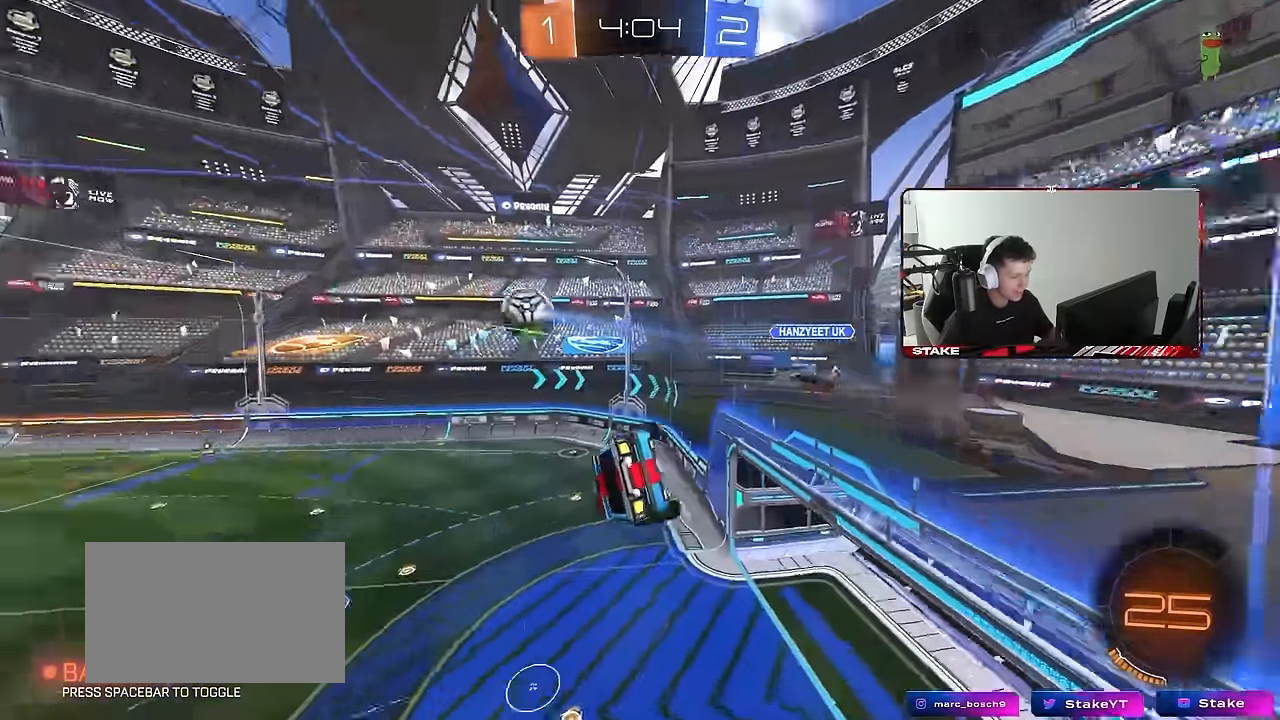
{"keys": ["w"], "mouse": [], "events": [[283, "w", "down"], [383, "a", "down"], [467, "a", "up"]]}